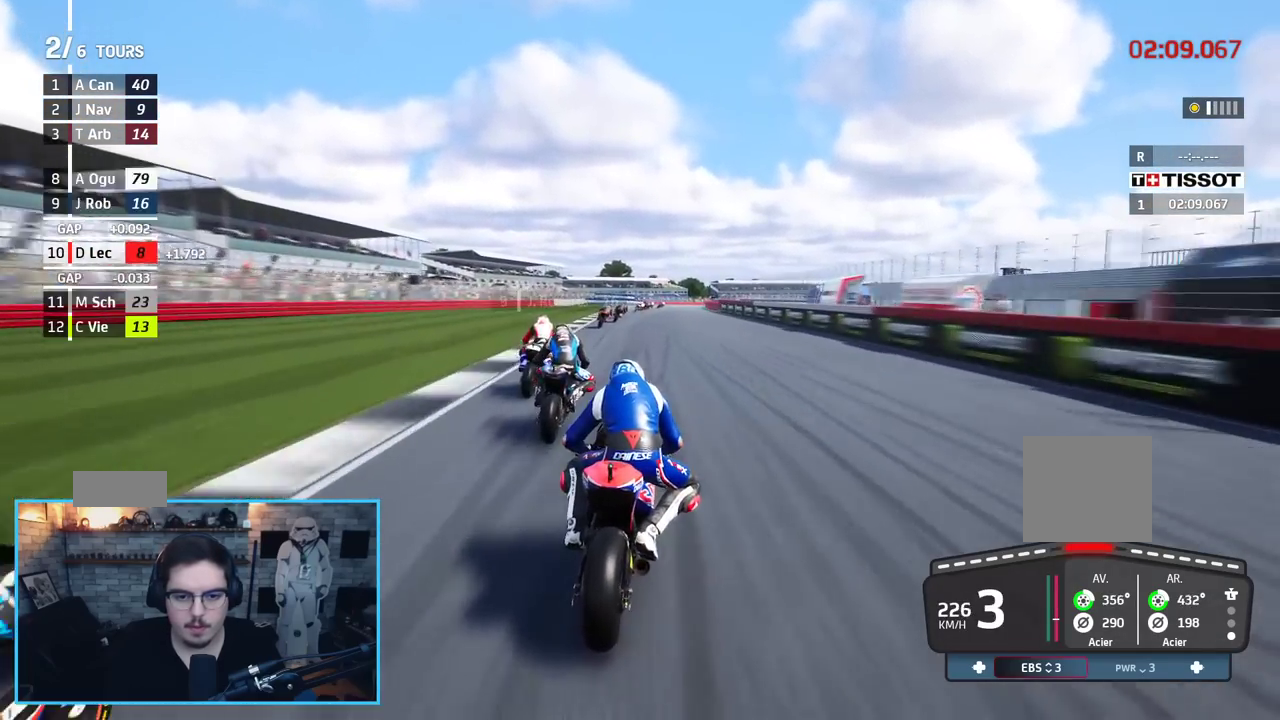
Gameplay with a controller (Xbox layout); each line is a JSON object with the inputs held at the frame after it. "events" lists button and stick changes between this image and that frame as [ms after this image, input, new state], when the widget could be followed in between.
{"buttons": ["L2", "L3"], "left_stick": "up-right", "right_stick": "center", "events": [[267, "A", "up"]]}
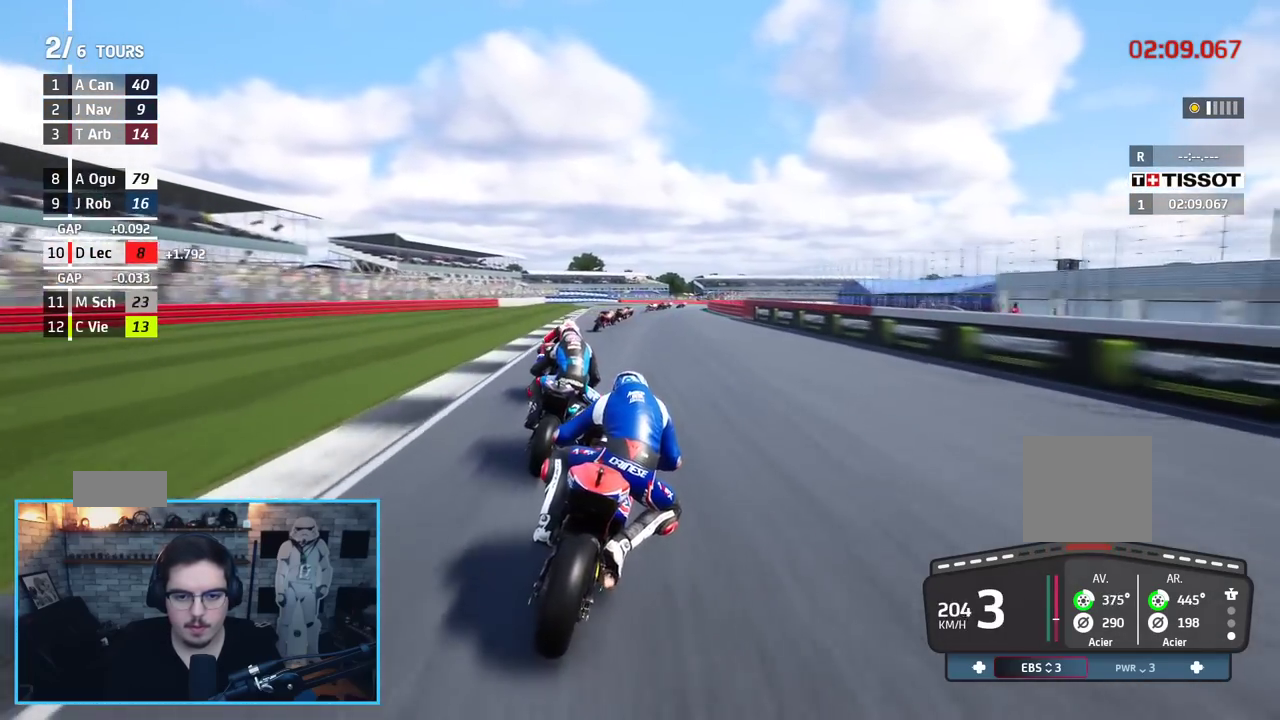
{"buttons": ["A", "L2"], "left_stick": "up-right", "right_stick": "center", "events": [[333, "A", "down"], [417, "A", "up"], [450, "L3", "up"], [500, "A", "down"]]}
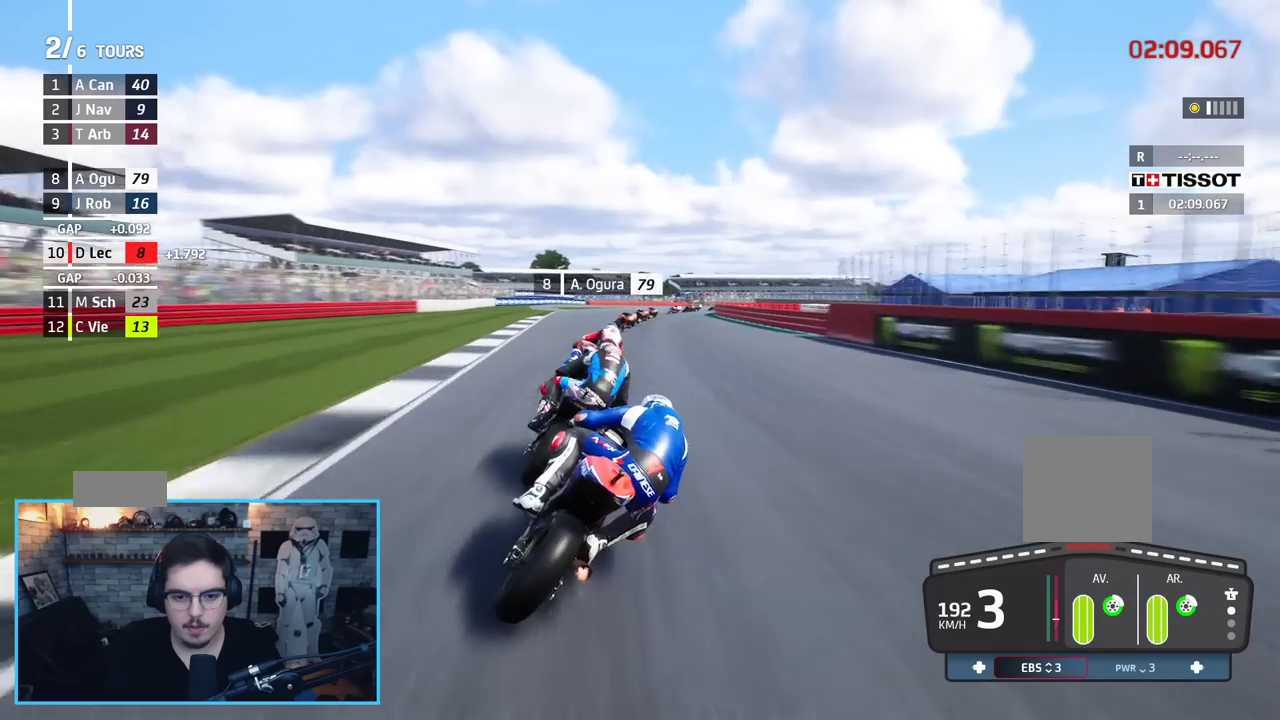
{"buttons": ["L2"], "left_stick": "up-right", "right_stick": "center", "events": [[133, "A", "up"], [167, "A", "down"], [283, "A", "up"], [367, "A", "down"], [483, "A", "up"]]}
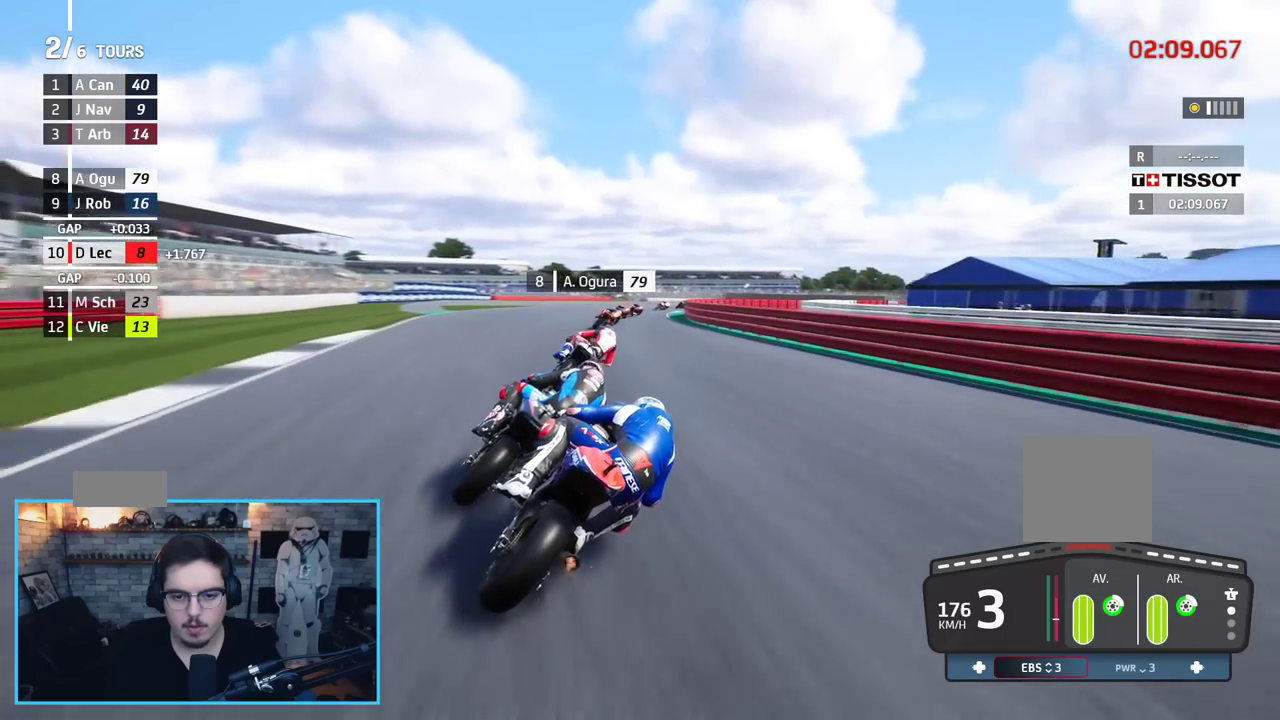
{"buttons": ["L2", "L3"], "left_stick": "up-right", "right_stick": "center", "events": [[33, "A", "down"], [133, "L3", "down"], [167, "A", "up"], [333, "L2", "up"], [400, "L2", "down"]]}
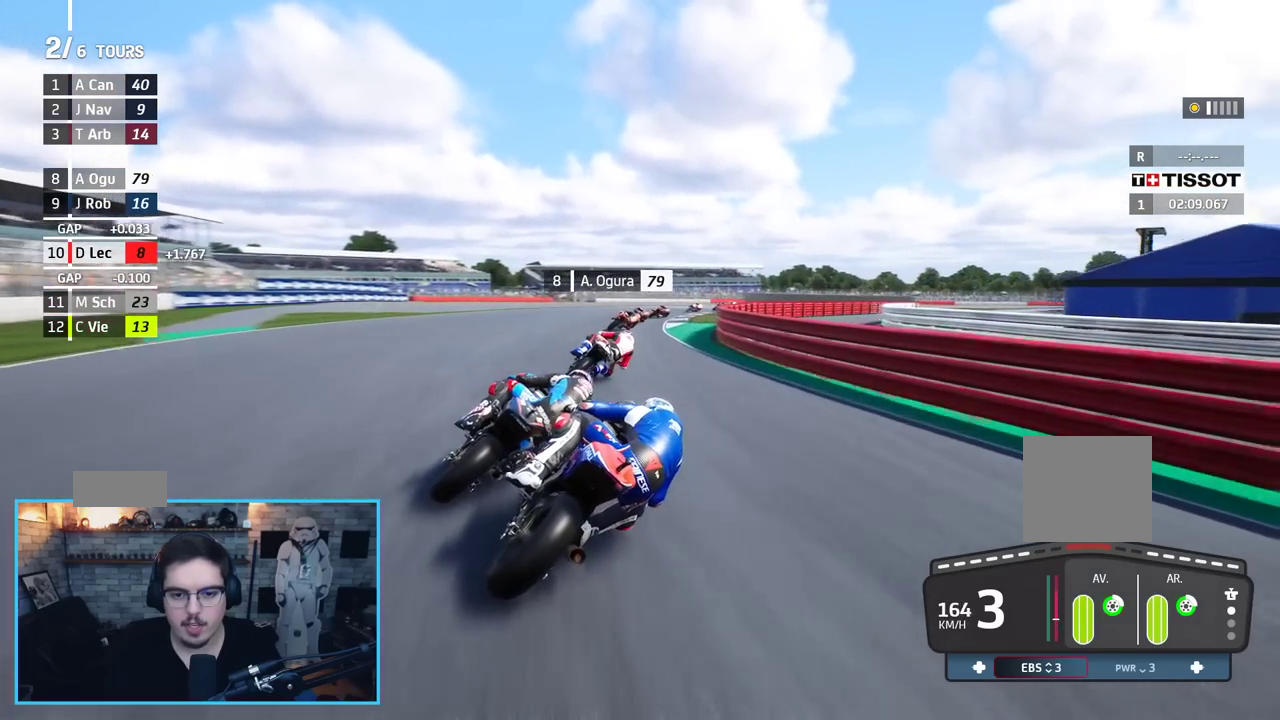
{"buttons": [], "left_stick": "up-right", "right_stick": "center"}
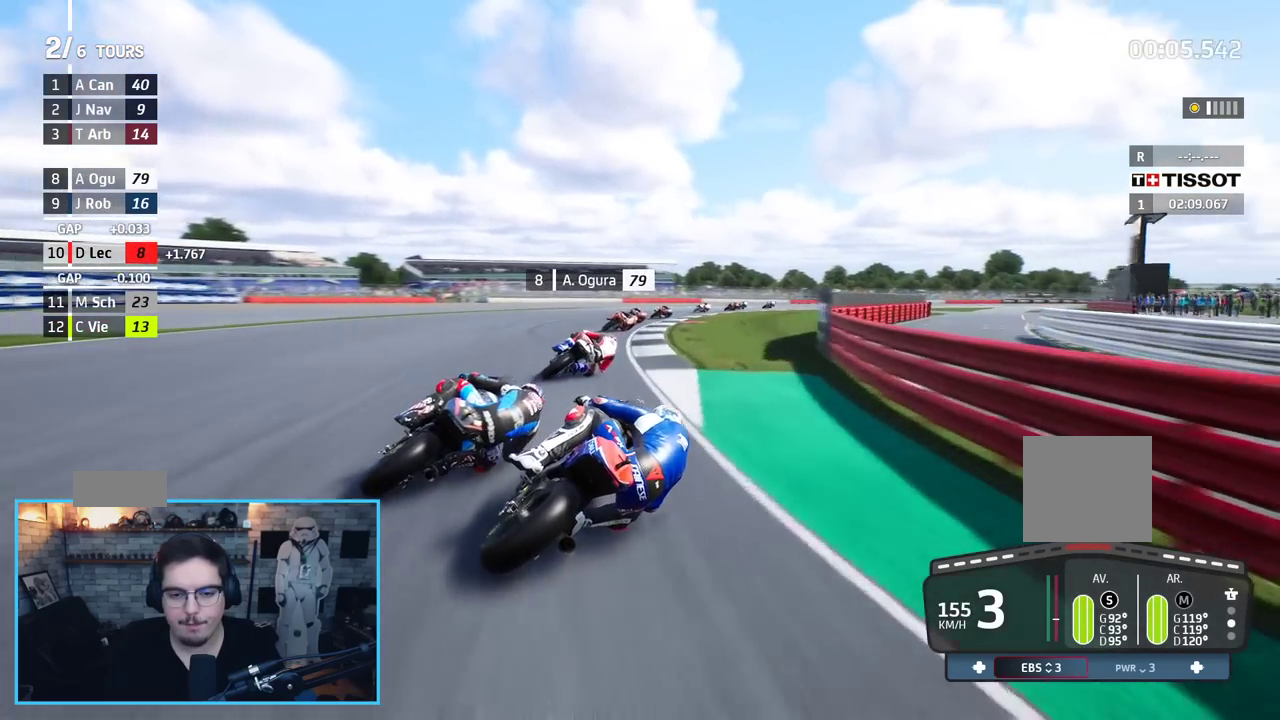
{"buttons": [], "left_stick": "up-right", "right_stick": "center"}
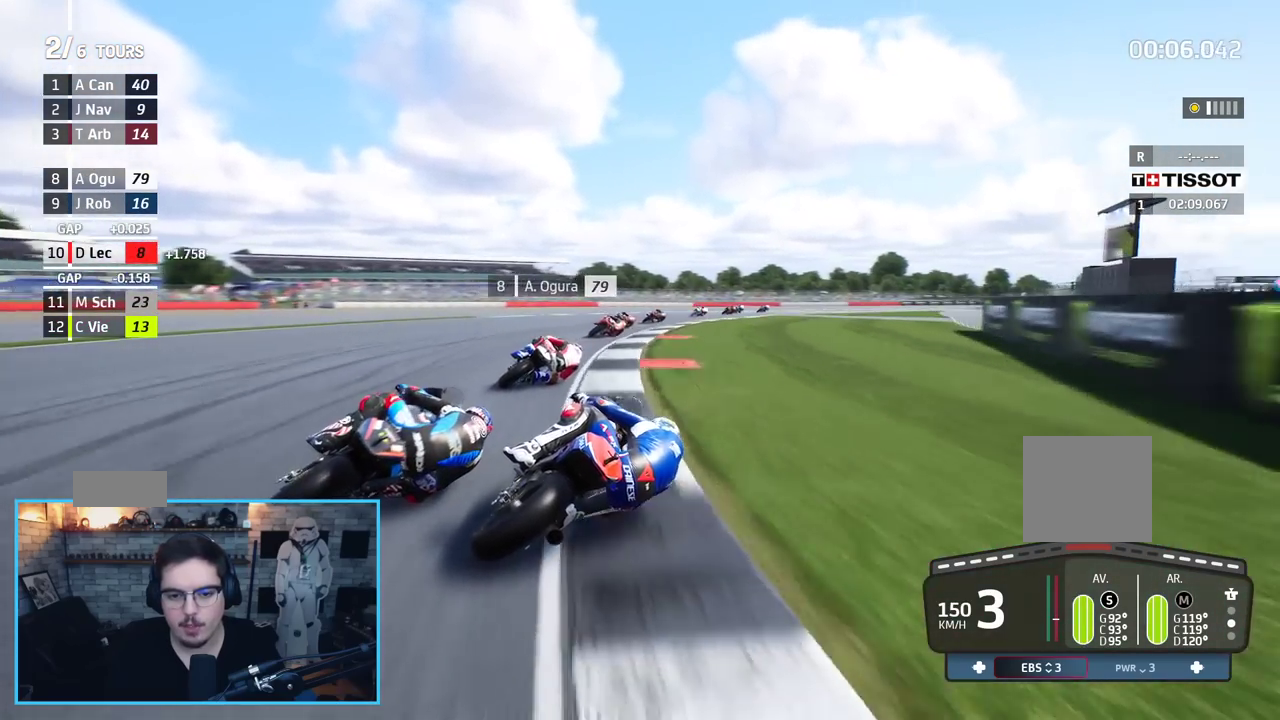
{"buttons": ["L2"], "left_stick": "up-right", "right_stick": "center", "events": [[500, "L2", "down"]]}
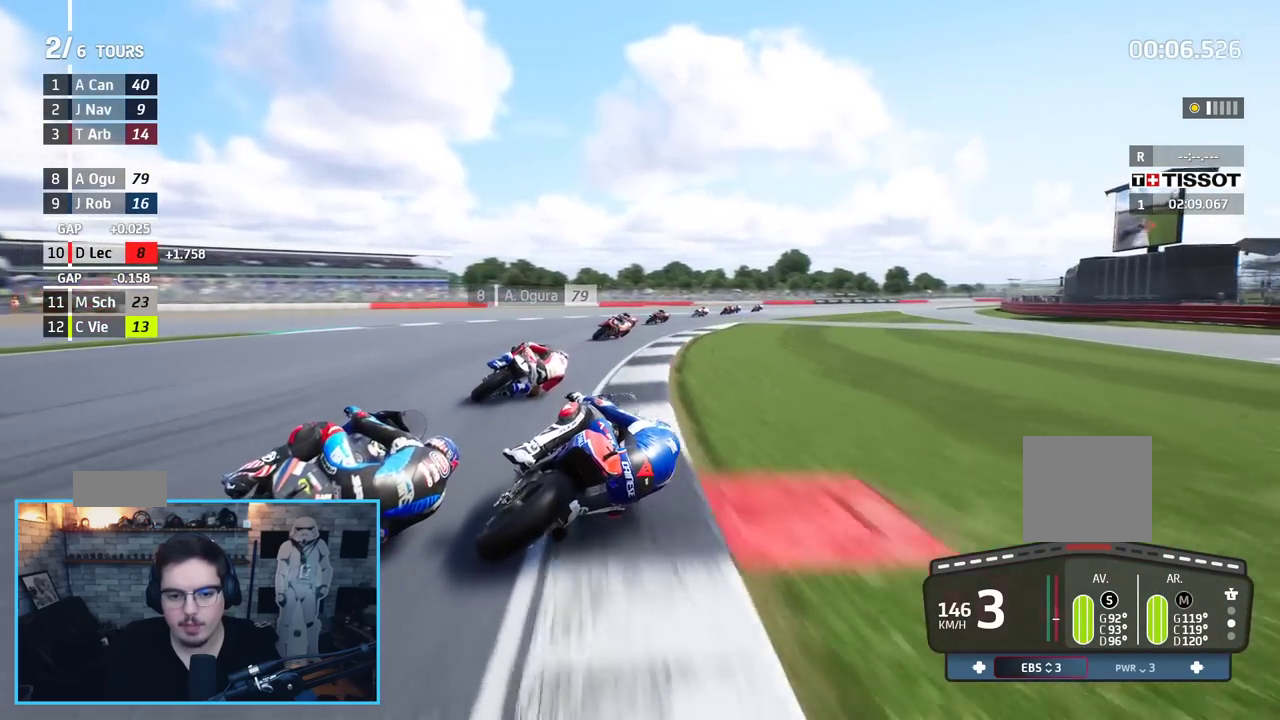
{"buttons": ["R2"], "left_stick": "up-right", "right_stick": "center", "events": [[50, "L2", "up"], [450, "R2", "down"]]}
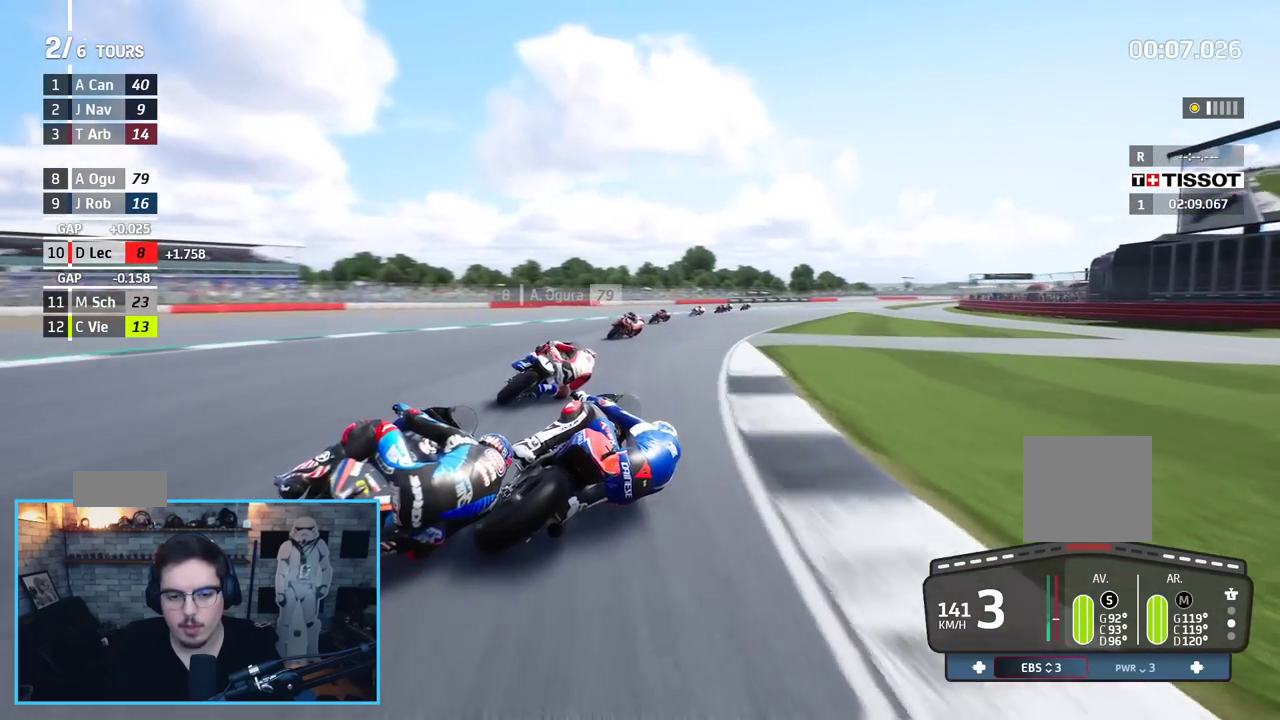
{"buttons": ["R2"], "left_stick": "up-right", "right_stick": "center", "events": []}
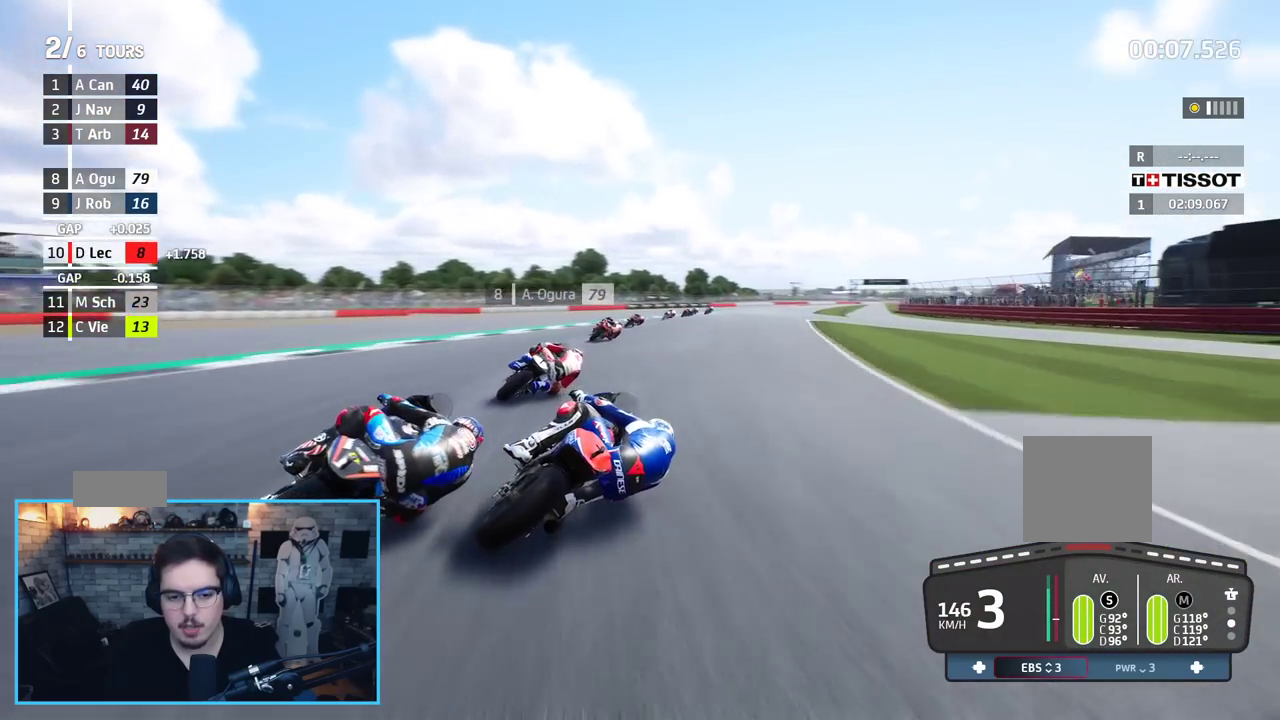
{"buttons": ["R2", "R3"], "left_stick": "up-right", "right_stick": "center", "events": [[300, "R3", "down"]]}
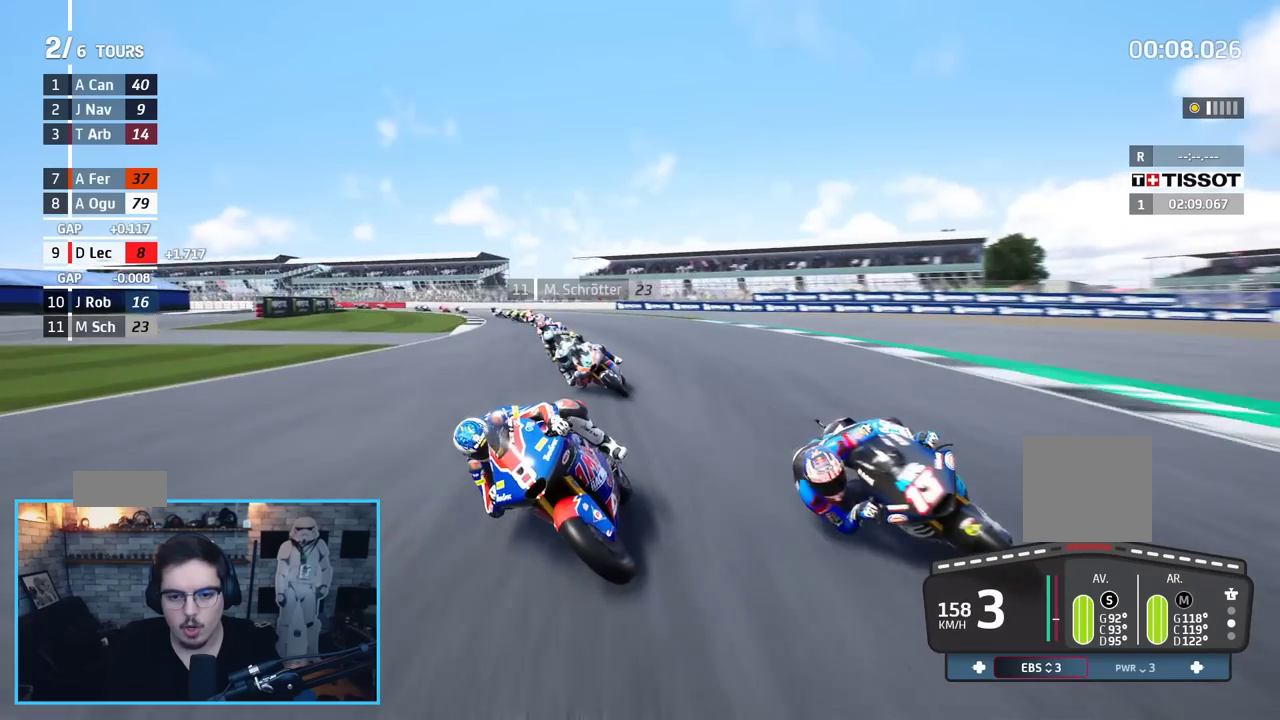
{"buttons": ["R2"], "left_stick": "up-right", "right_stick": "center", "events": [[167, "R3", "up"]]}
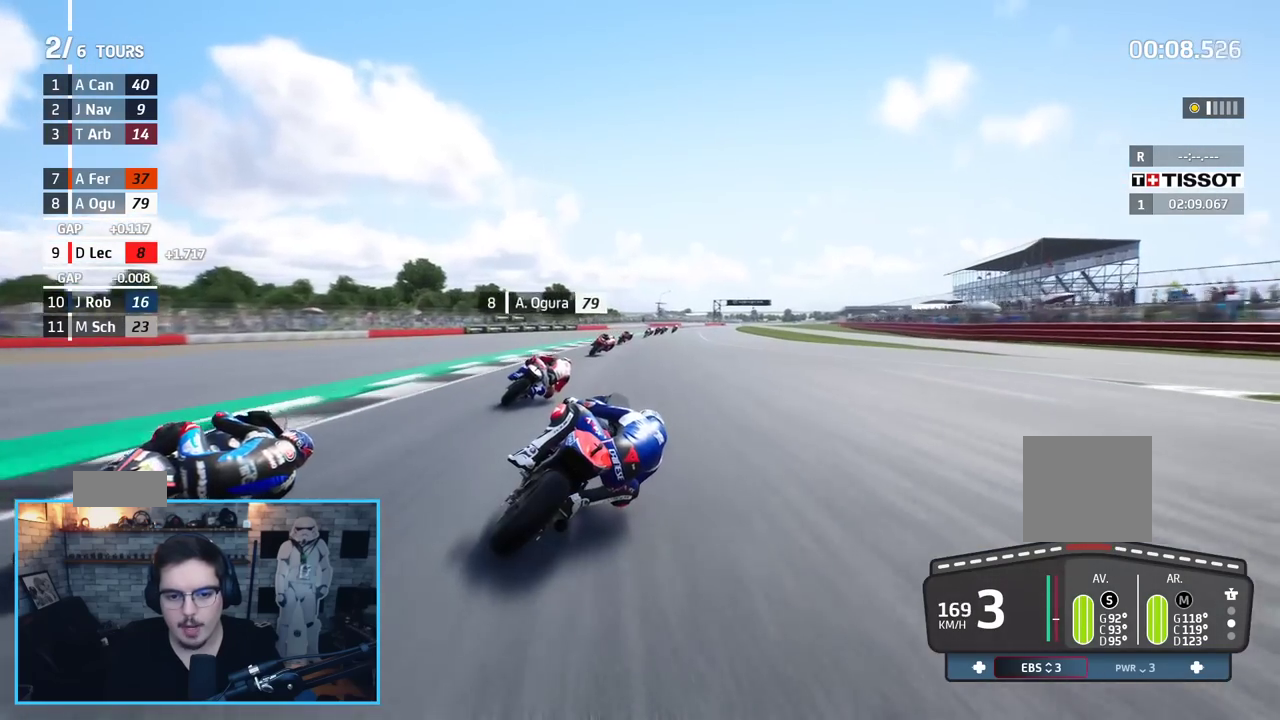
{"buttons": ["R2"], "left_stick": "up-right", "right_stick": "center", "events": [[100, "B", "down"], [217, "B", "up"]]}
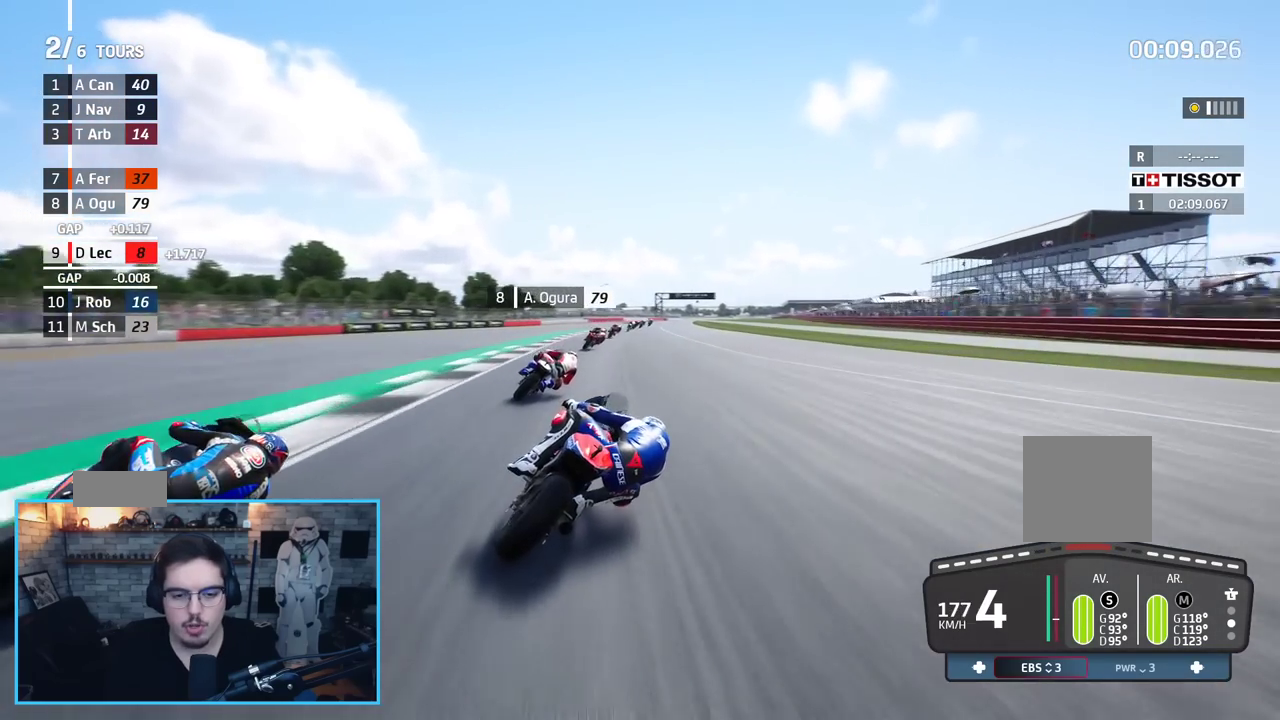
{"buttons": ["R2"], "left_stick": "up-right", "right_stick": "center", "events": []}
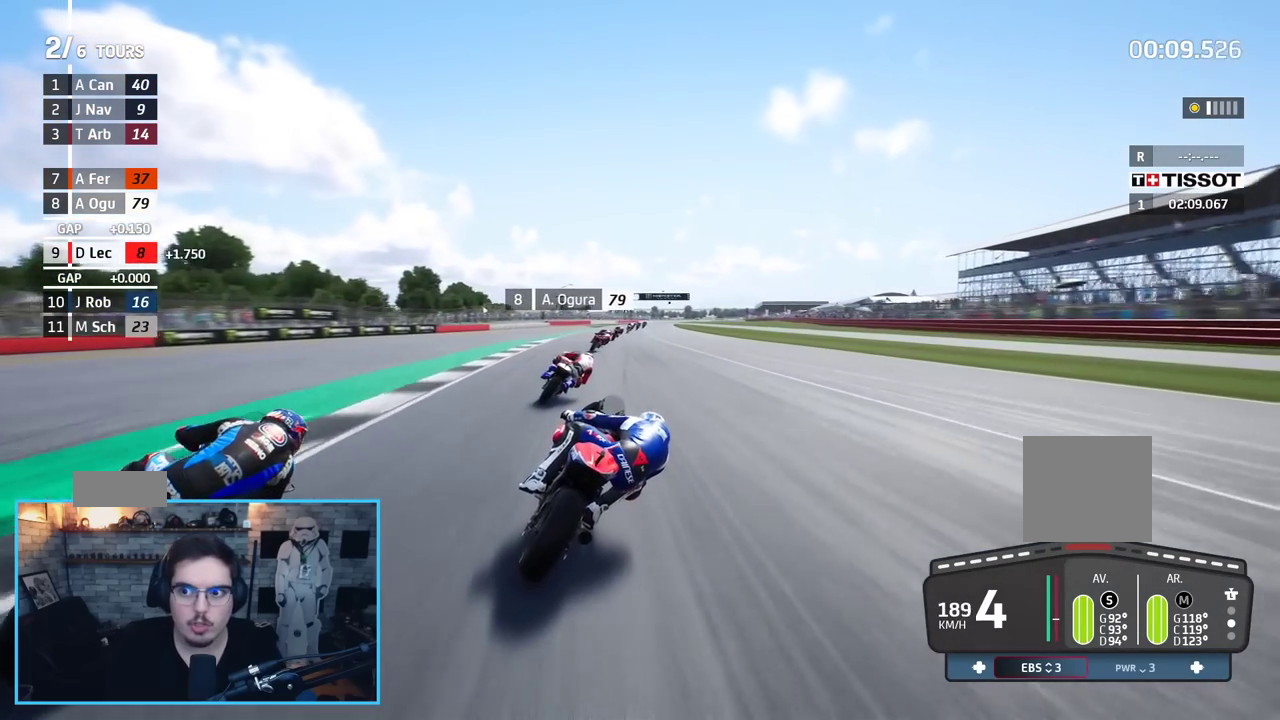
{"buttons": ["R2"], "left_stick": "up-right", "right_stick": "center", "events": []}
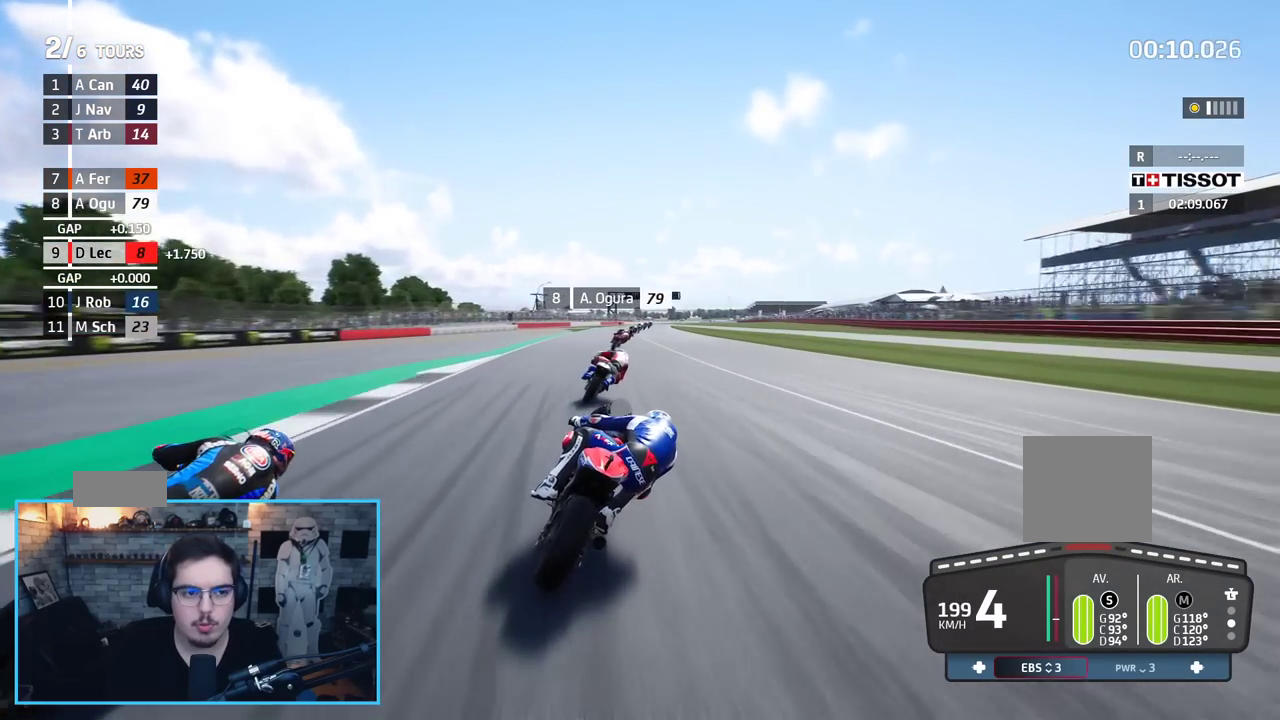
{"buttons": ["R2"], "left_stick": "up-right", "right_stick": "center", "events": []}
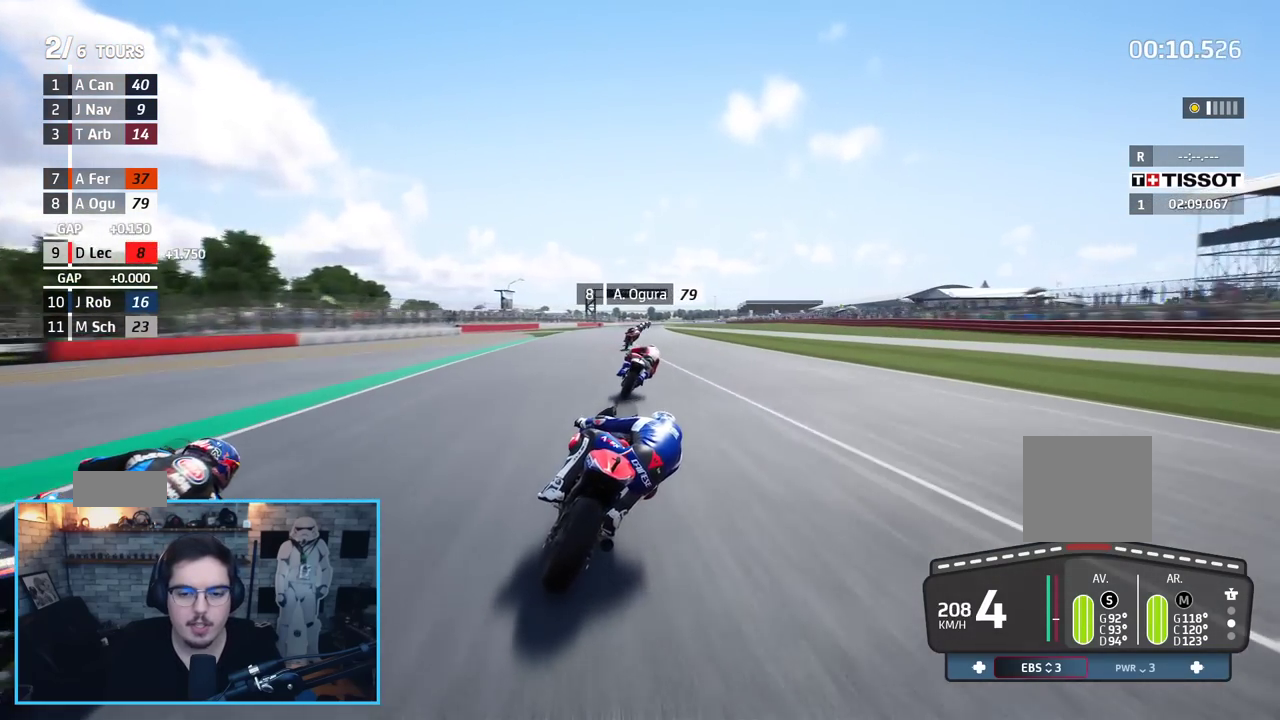
{"buttons": ["R2"], "left_stick": "up-right", "right_stick": "center", "events": [[167, "left_stick", "center"], [333, "left_stick", "up-right"]]}
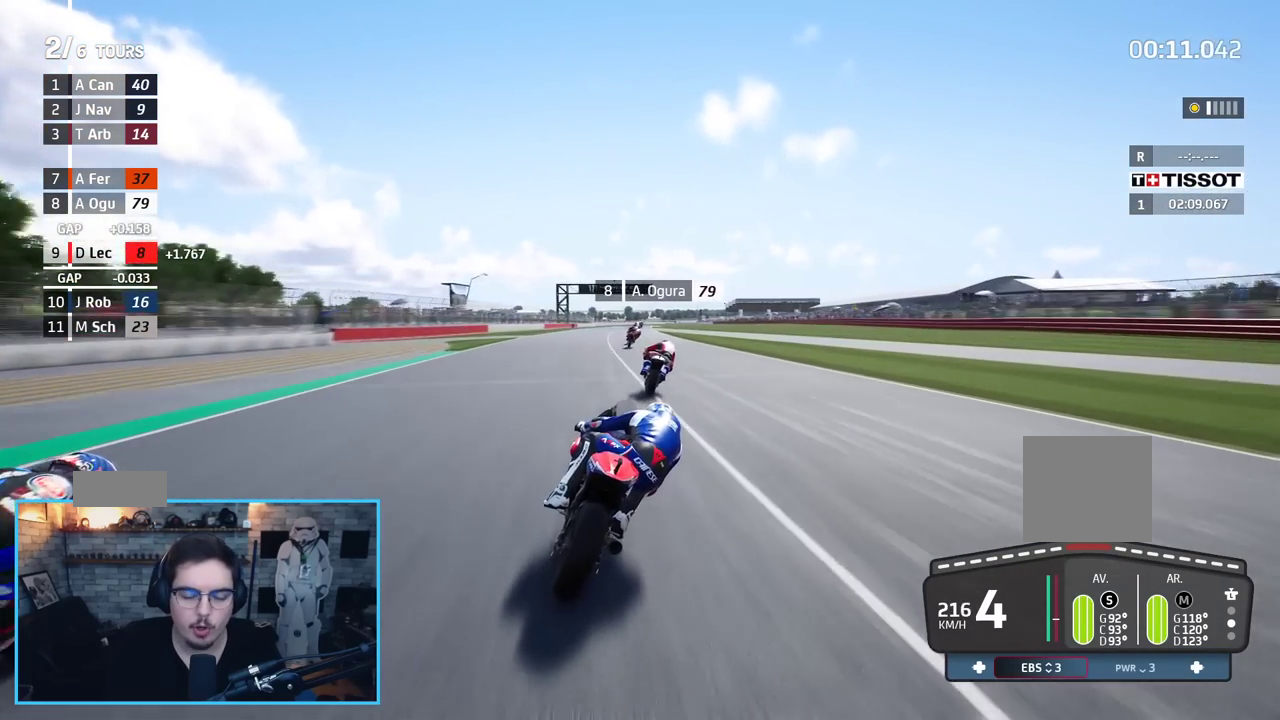
{"buttons": ["R2"], "left_stick": "up", "right_stick": "center", "events": [[100, "left_stick", "center"], [150, "B", "down"], [267, "B", "up"], [350, "left_stick", "up"]]}
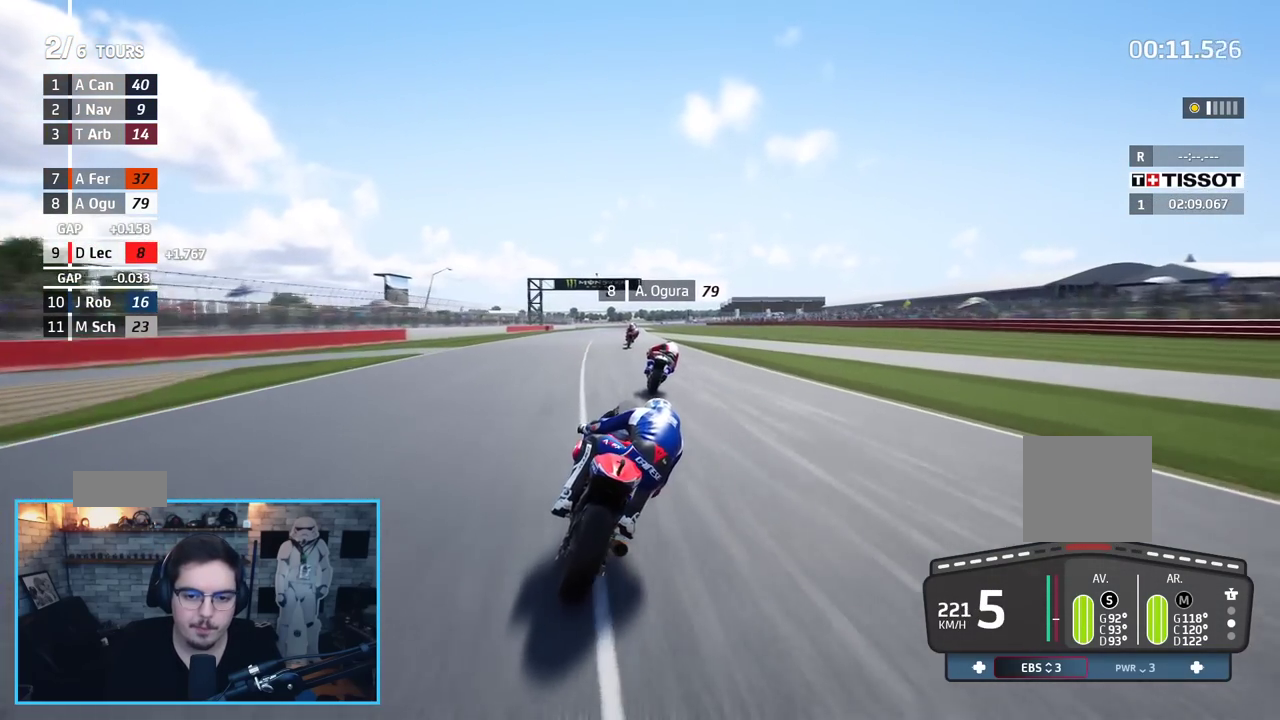
{"buttons": ["R2"], "left_stick": "center", "right_stick": "center", "events": [[100, "left_stick", "center"]]}
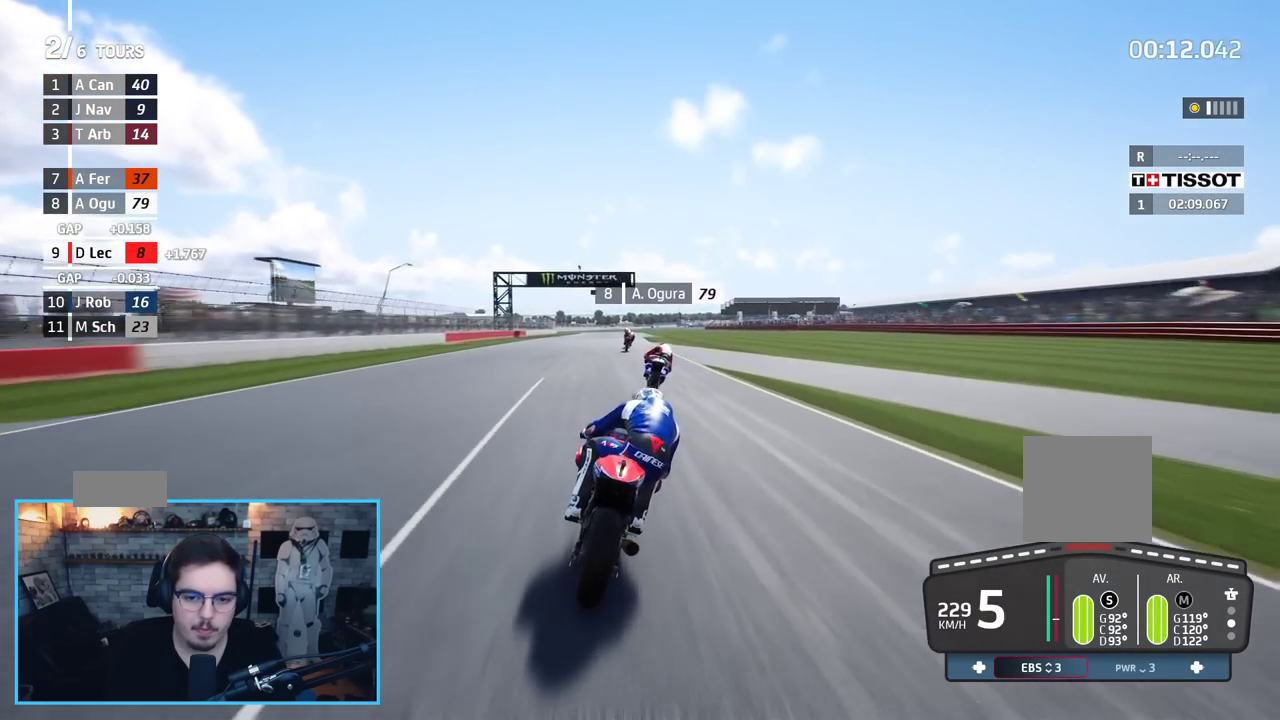
{"buttons": ["R2"], "left_stick": "center", "right_stick": "center", "events": [[100, "left_stick", "up"], [300, "left_stick", "center"]]}
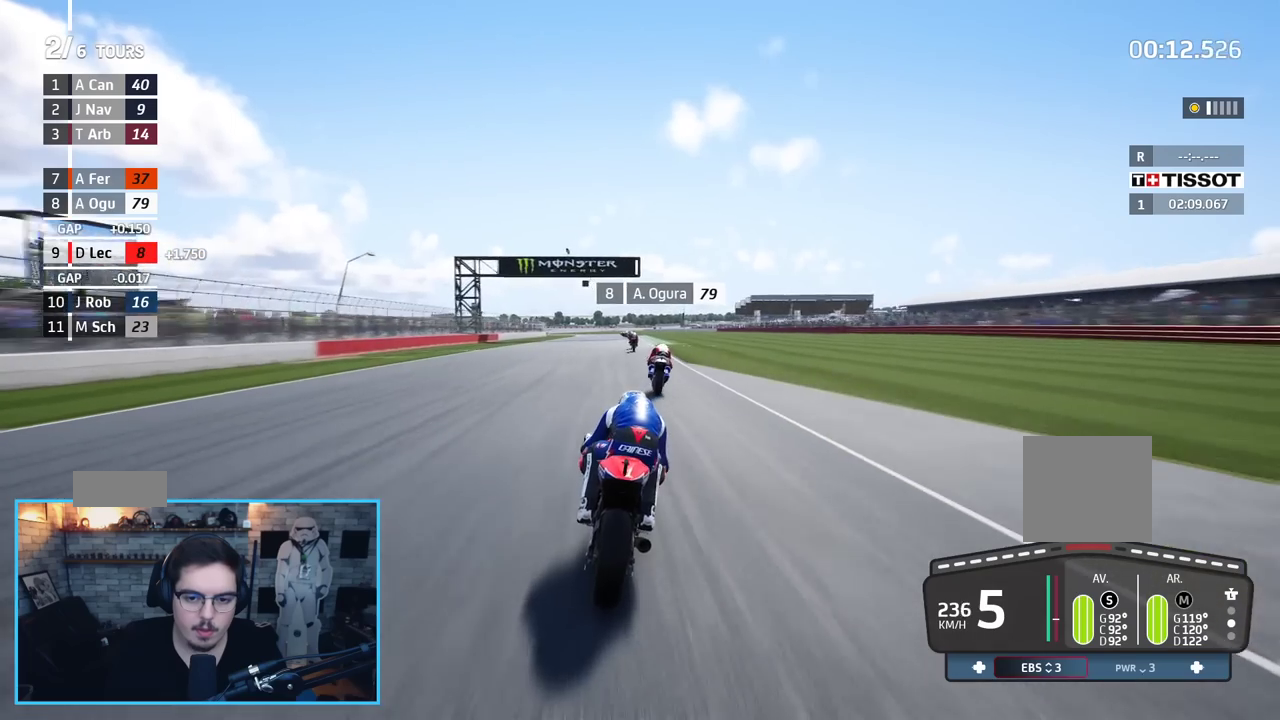
{"buttons": ["R2"], "left_stick": "up-left", "right_stick": "center", "events": [[83, "left_stick", "up"], [333, "left_stick", "up-left"]]}
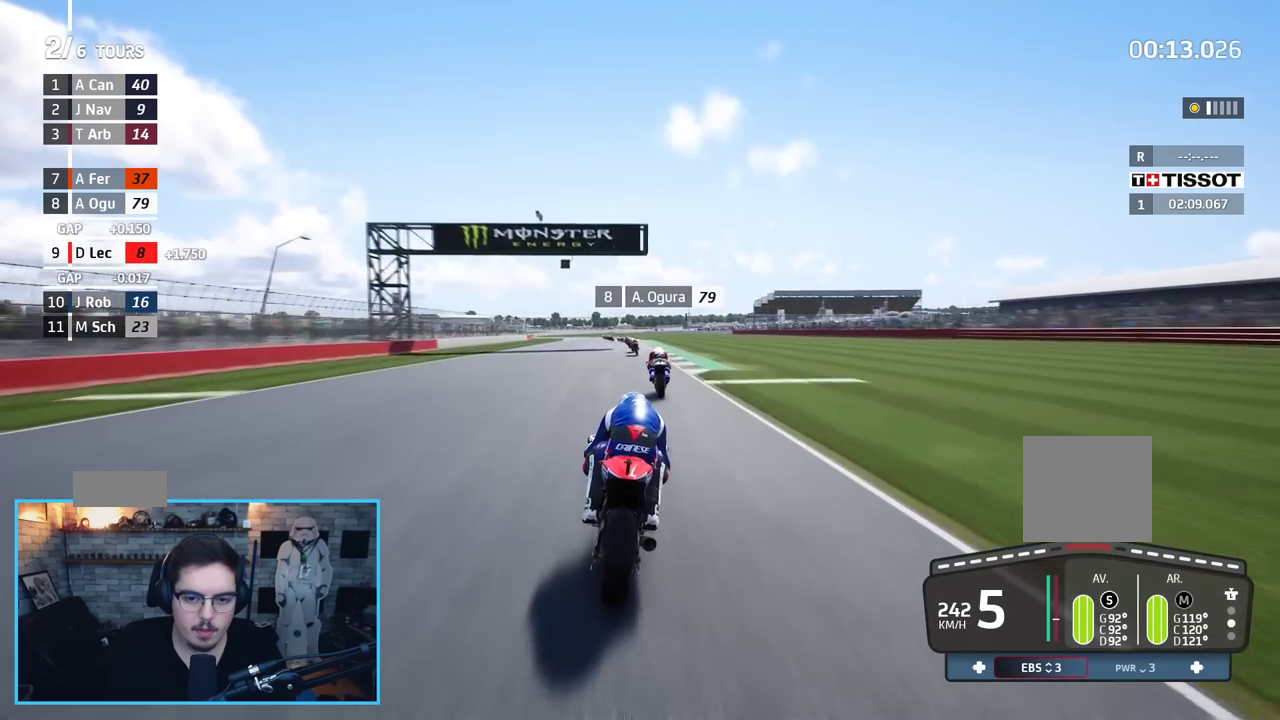
{"buttons": ["R2"], "left_stick": "up-left", "right_stick": "center", "events": []}
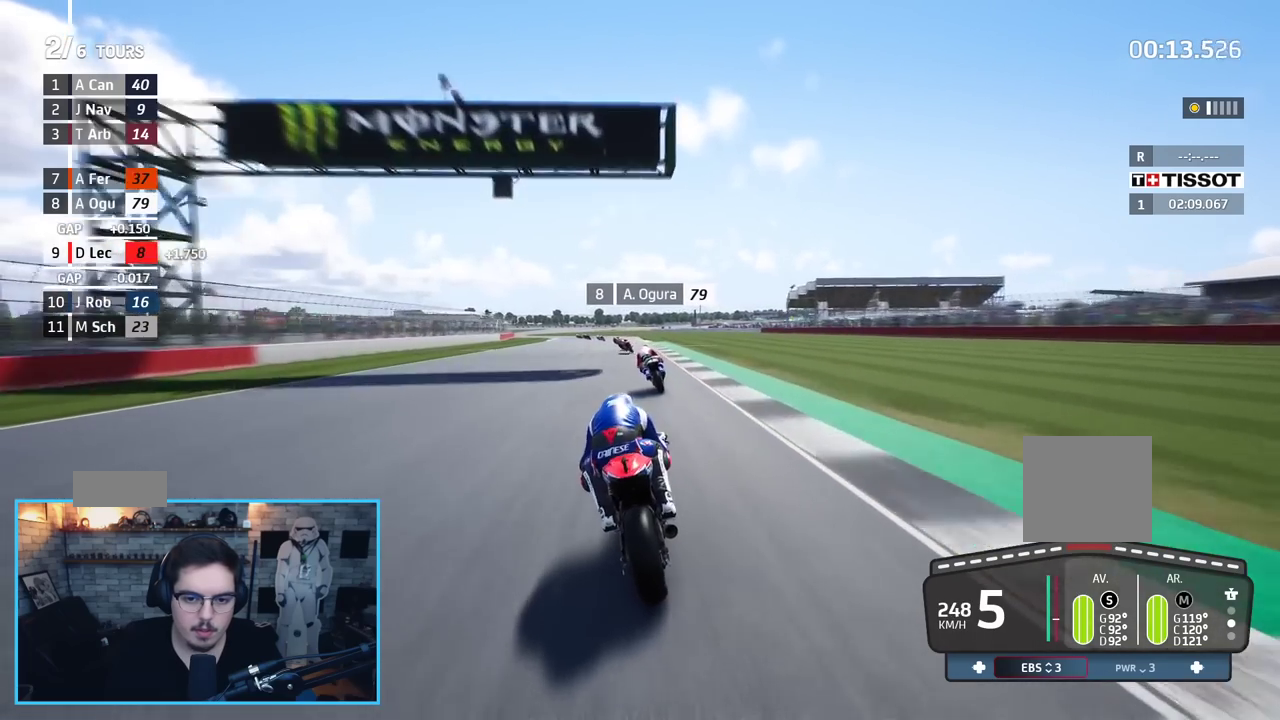
{"buttons": ["L2", "L3"], "left_stick": "up-left", "right_stick": "center", "events": [[183, "A", "down"], [217, "L2", "down"], [233, "L3", "down"], [317, "R2", "up"], [367, "A", "up"]]}
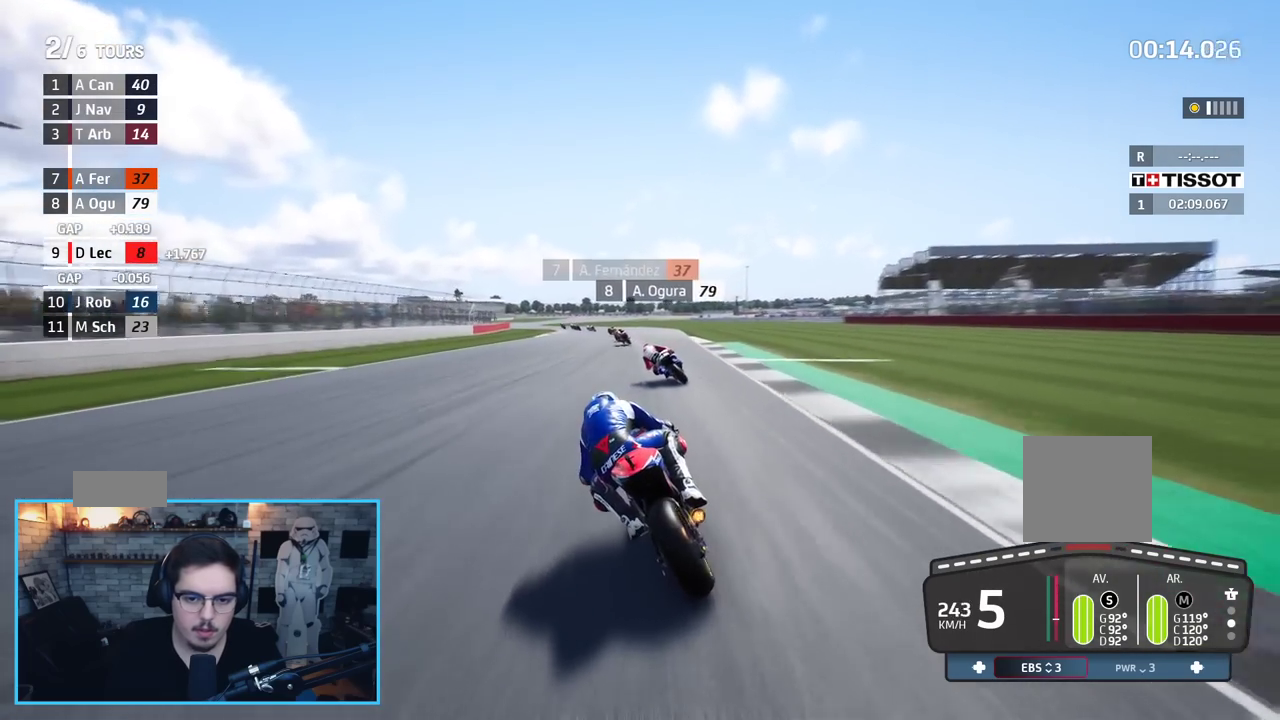
{"buttons": ["L2", "L3"], "left_stick": "up-left", "right_stick": "center", "events": []}
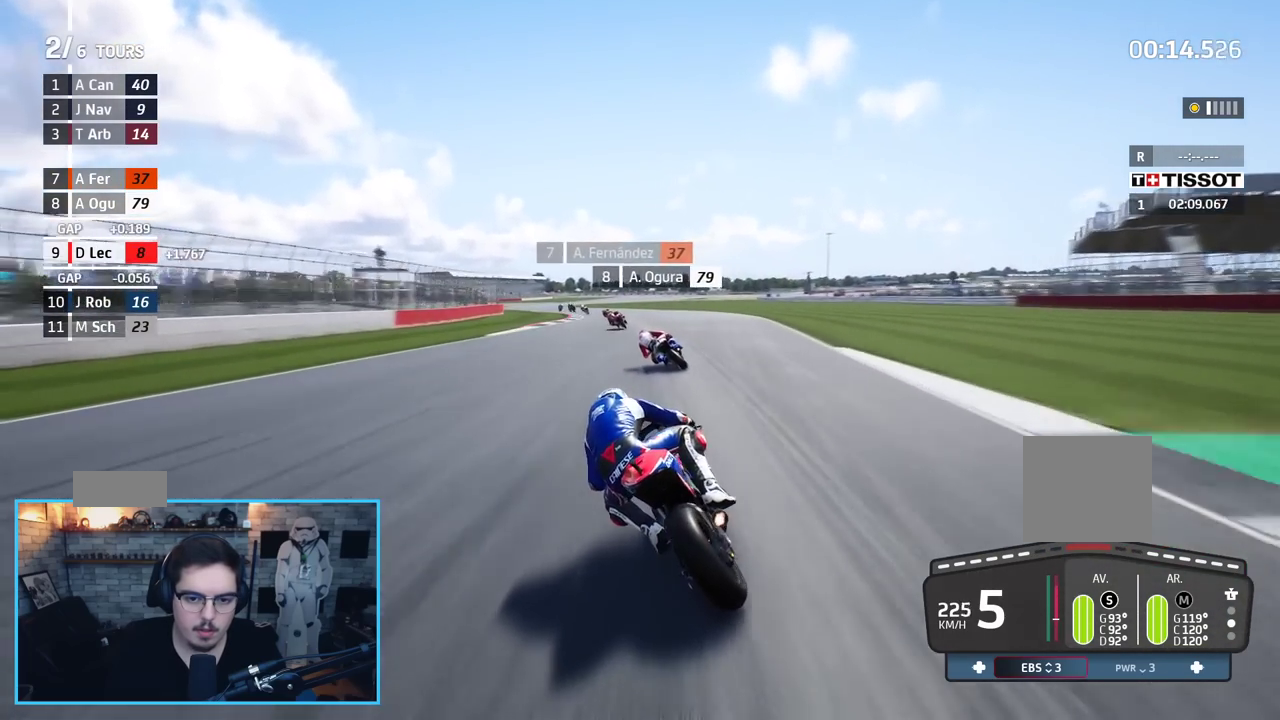
{"buttons": ["L2", "L3"], "left_stick": "up-left", "right_stick": "center", "events": []}
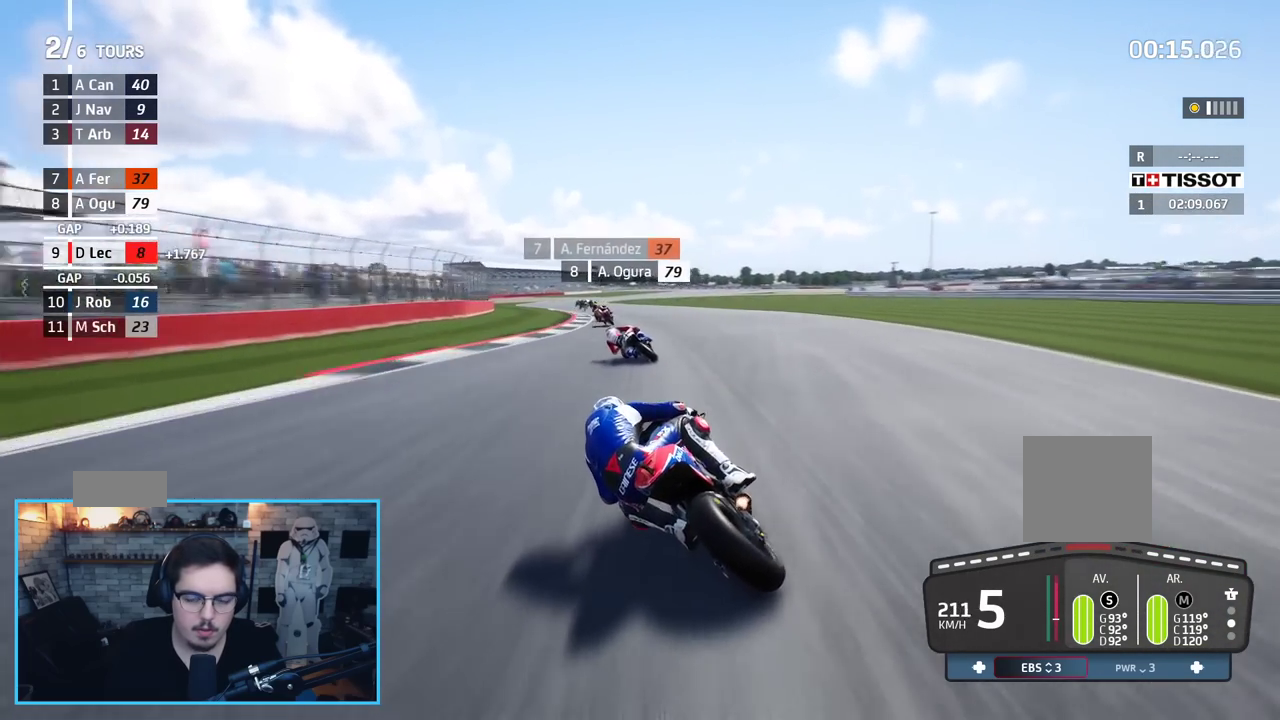
{"buttons": ["L2"], "left_stick": "up-right", "right_stick": "center", "events": [[150, "A", "down"], [167, "L3", "up"], [167, "X", "down"], [283, "X", "up"], [317, "A", "up"], [433, "left_stick", "up-right"]]}
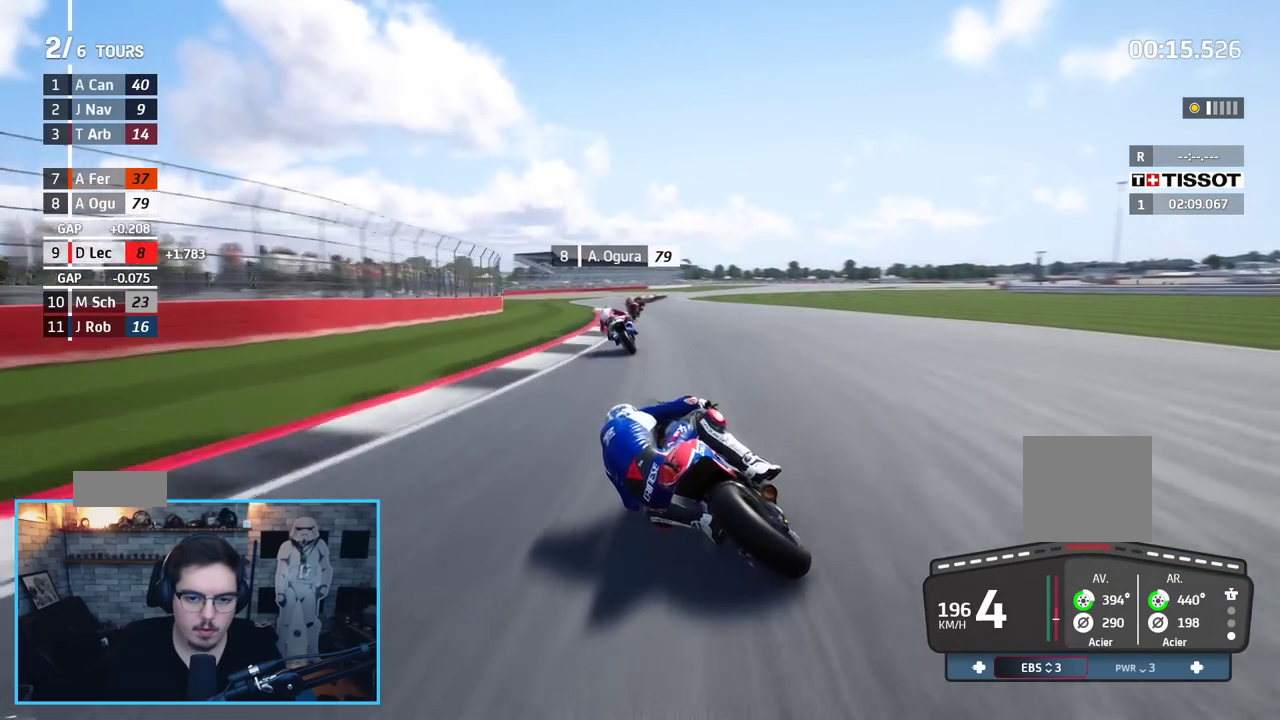
{"buttons": ["L2"], "left_stick": "up-right", "right_stick": "center", "events": [[17, "A", "down"], [17, "L2", "up"], [67, "L2", "down"], [150, "A", "up"], [333, "A", "down"], [417, "L3", "down"], [433, "A", "up"], [467, "L3", "up"]]}
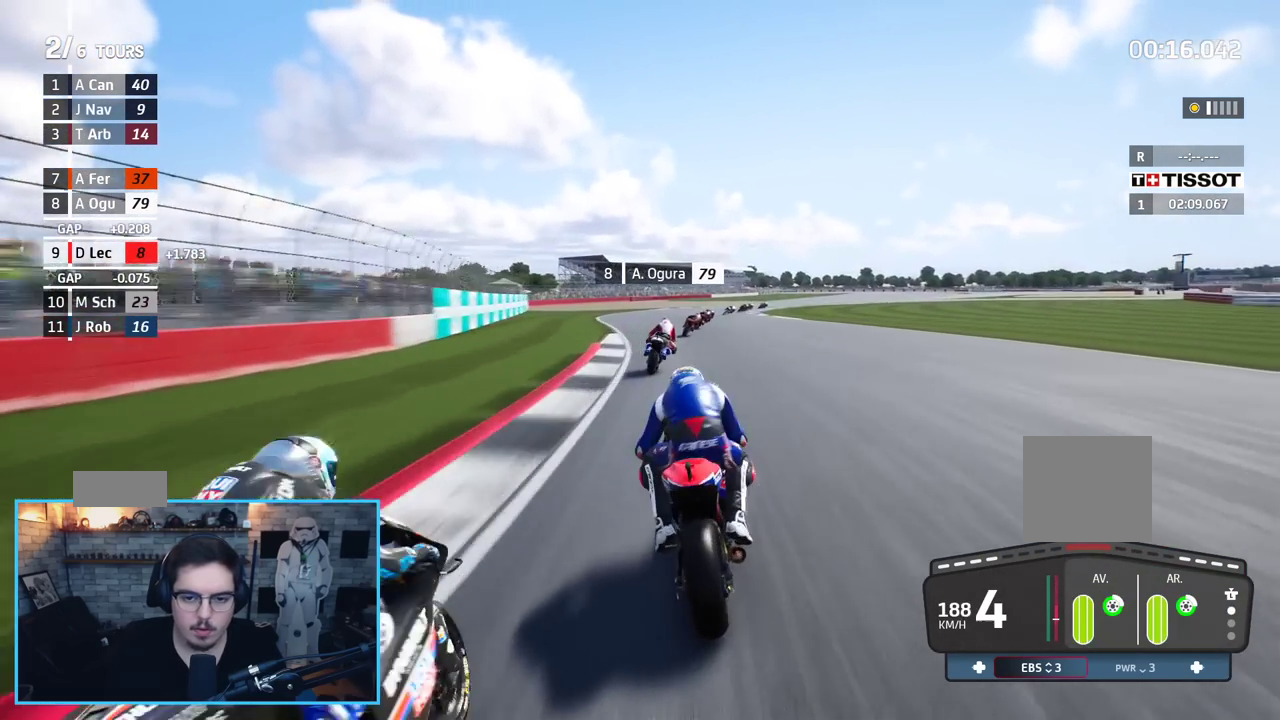
{"buttons": [], "left_stick": "up-right", "right_stick": "center", "events": [[317, "L2", "up"]]}
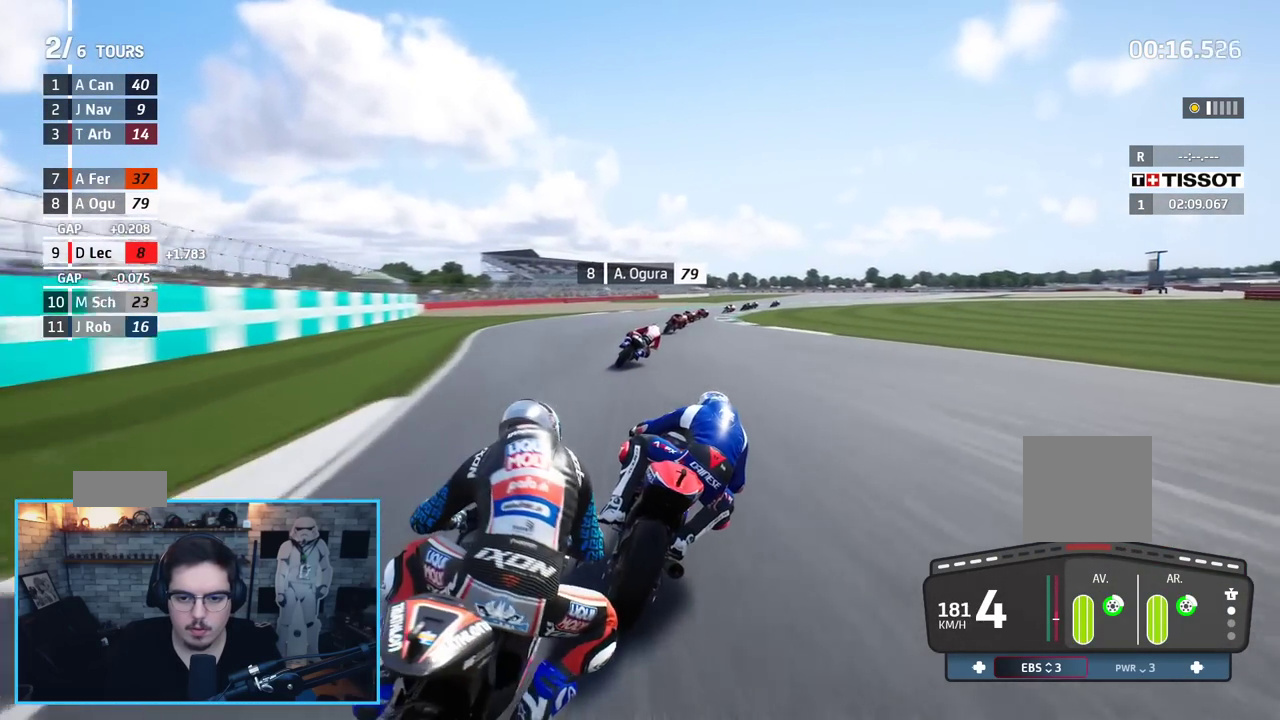
{"buttons": ["L2", "L3"], "left_stick": "up-right", "right_stick": "center", "events": [[33, "A", "down"], [83, "X", "down"], [133, "L2", "down"], [250, "X", "up"], [300, "A", "up"], [400, "A", "down"], [433, "L3", "down"], [500, "A", "up"]]}
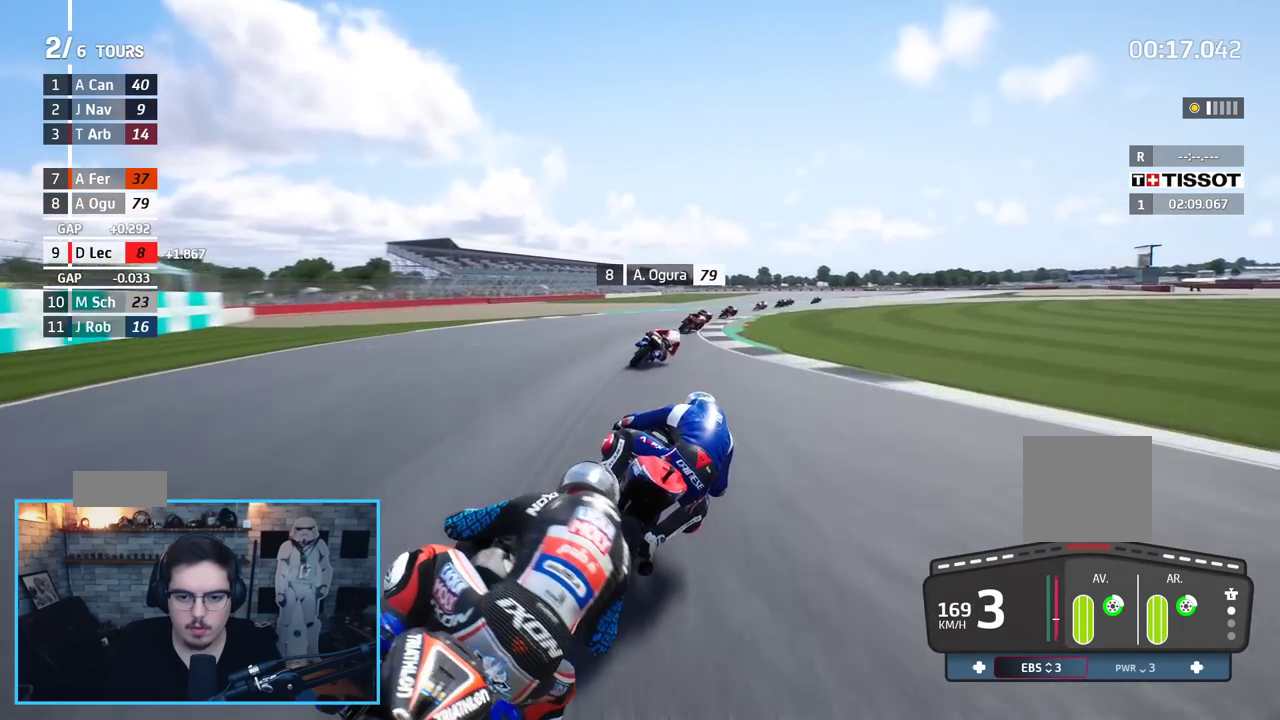
{"buttons": ["L3"], "left_stick": "up-right", "right_stick": "center", "events": [[217, "A", "down"], [333, "A", "up"], [400, "A", "down"], [500, "A", "up"], [500, "L2", "up"]]}
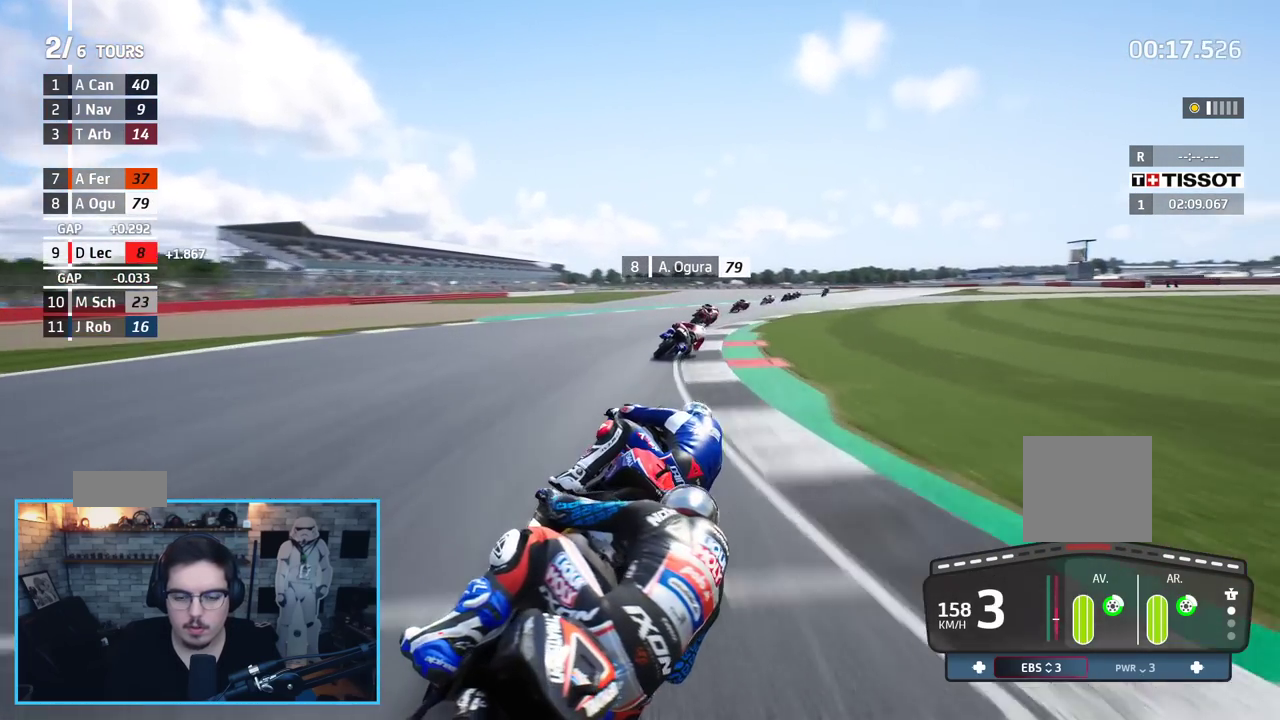
{"buttons": ["R2", "L3"], "left_stick": "up-right", "right_stick": "center", "events": [[233, "L3", "up"], [367, "L3", "down"], [483, "R2", "down"]]}